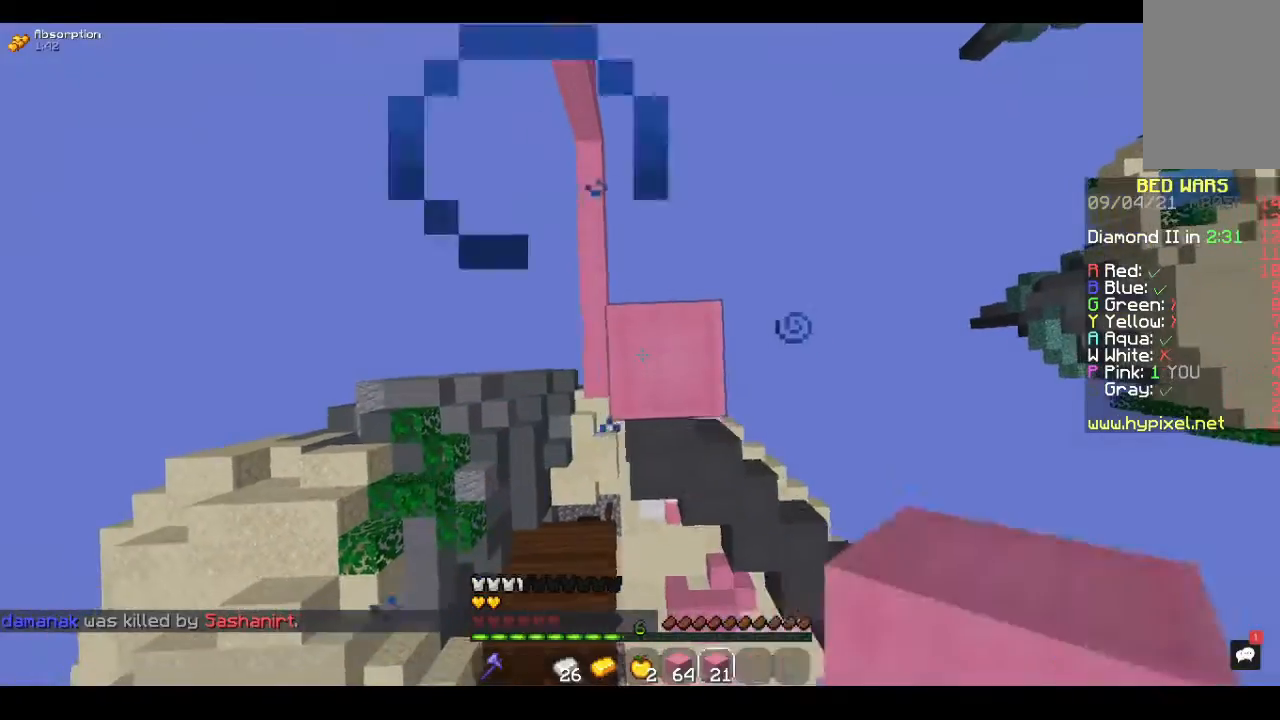
Gameplay with keyboard and mouse; each line is a JSON object with the keys and mouse buttons held at the frame after it. "events" lists presses ("down") and releases ("up") of "a", "d", "s", "space", "w", "mouse_left" and "mouse_right" between this image and that frame as [ms after this image, input, new state], when the widget could be followed in between. "mouse_left", "mouse_right" = the "left", "right" buttons of the "mouse" list. No other keys are recorded. Fast repeated clicks can show as one long hold. Mouse movement is not recorded.
{"keys": ["space"], "mouse": ["right"], "events": []}
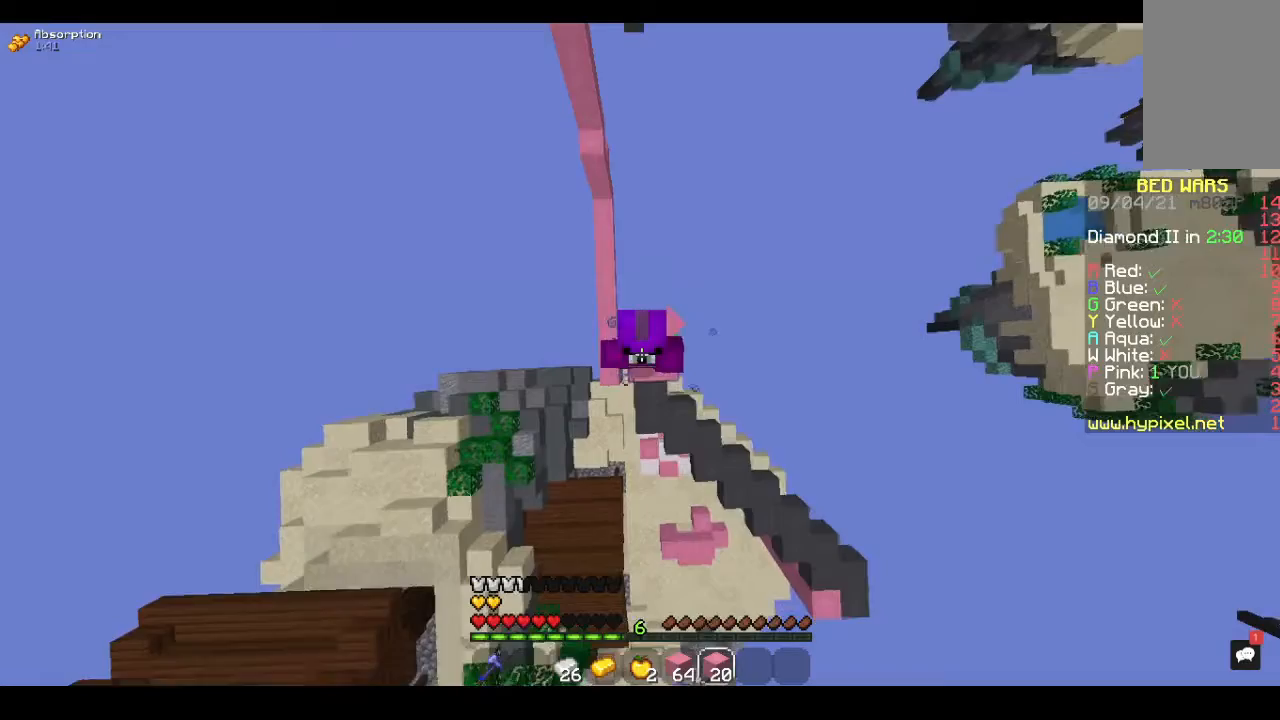
{"keys": ["space"], "mouse": ["right"], "events": []}
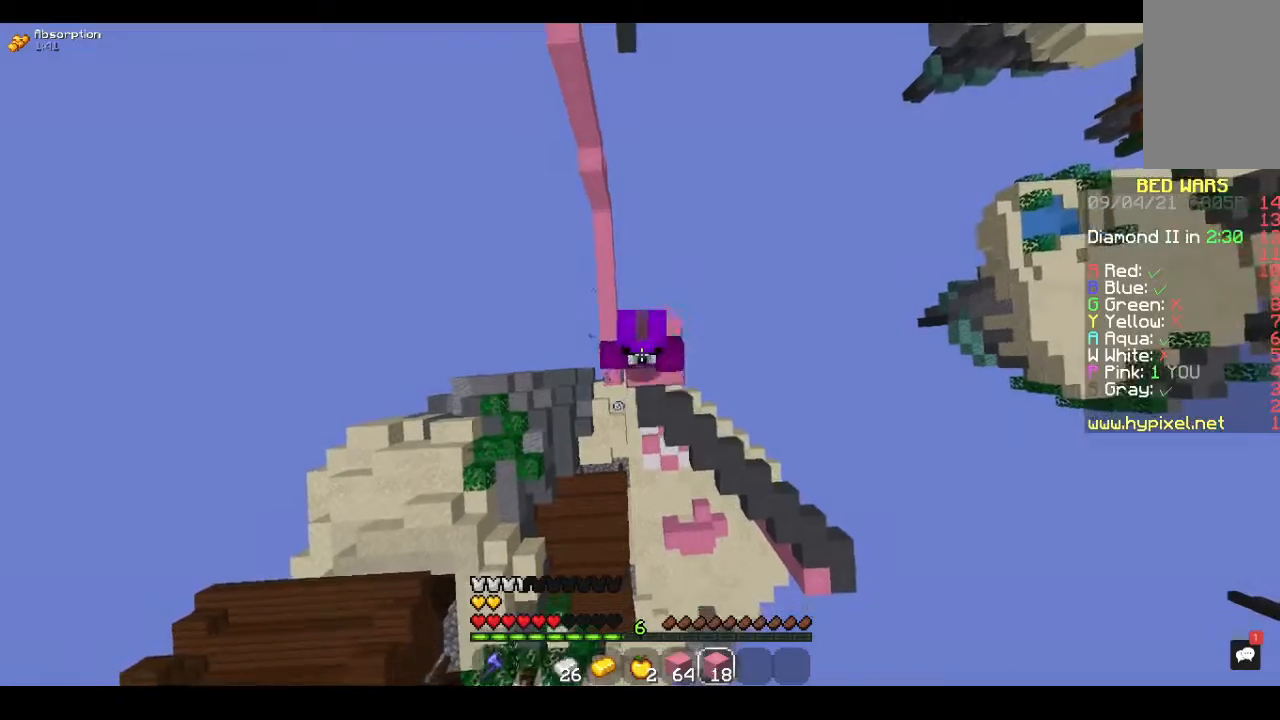
{"keys": ["space"], "mouse": ["right"], "events": []}
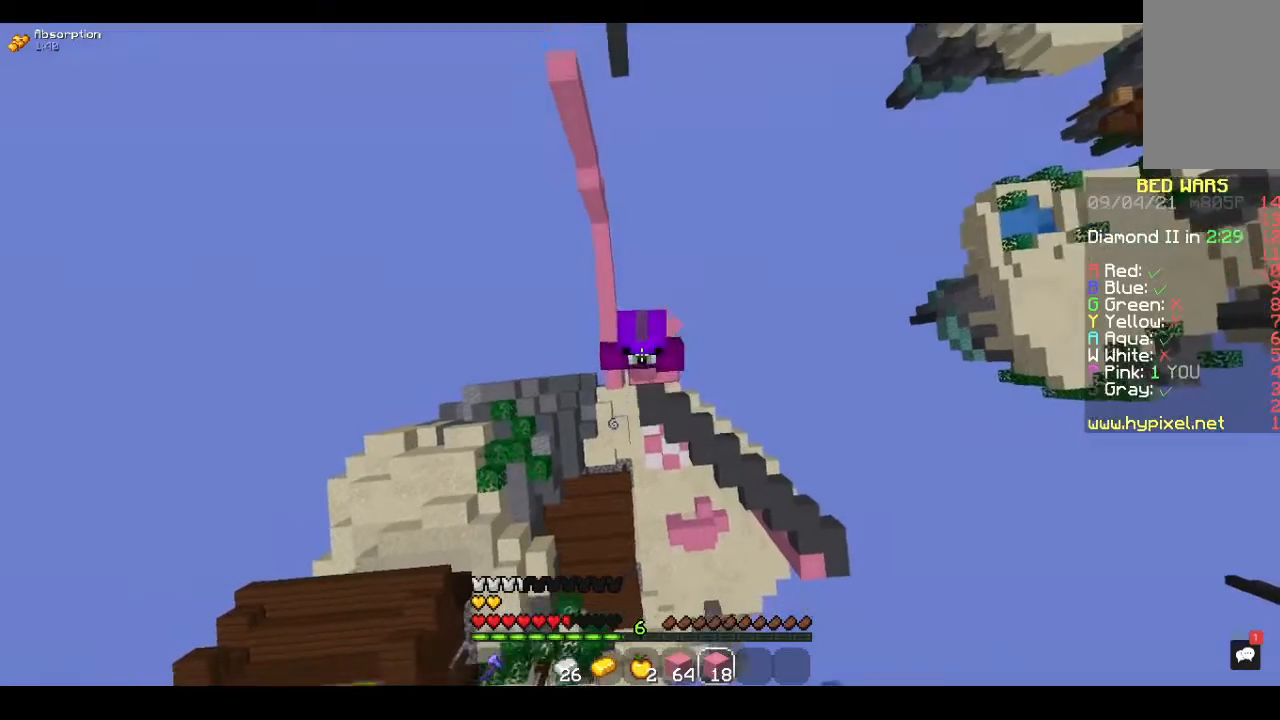
{"keys": ["space"], "mouse": ["right"], "events": []}
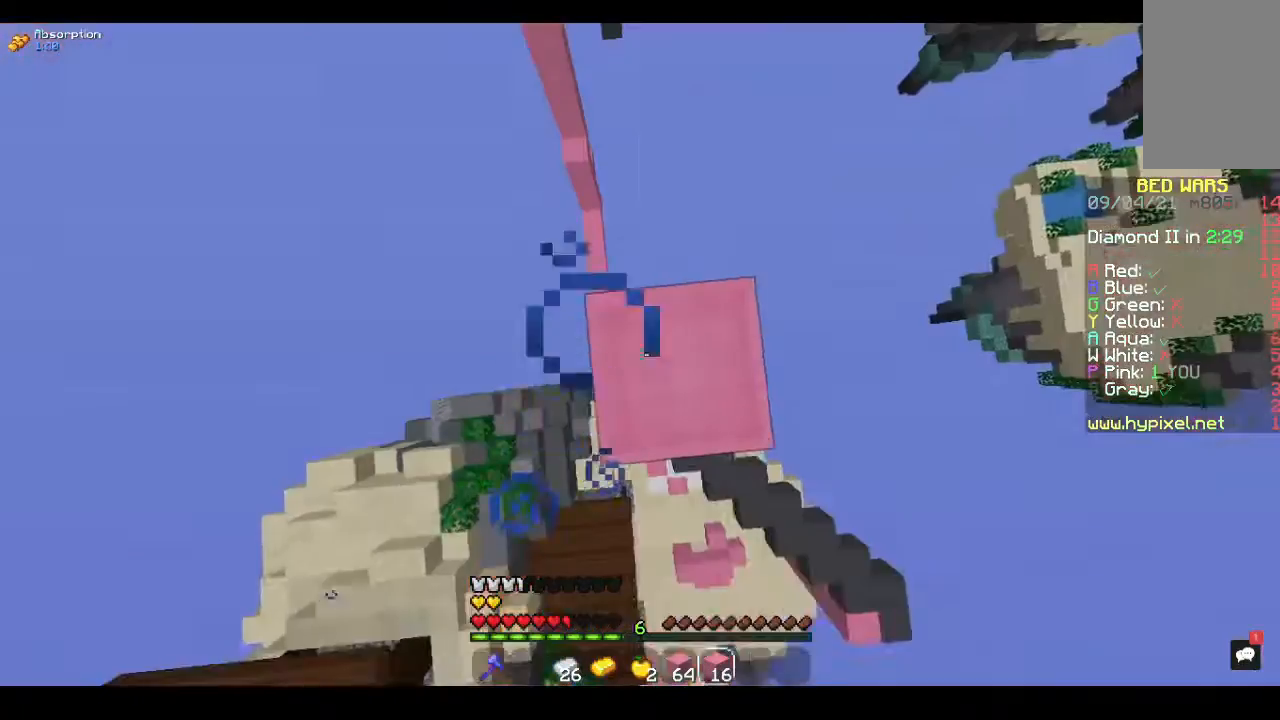
{"keys": [], "mouse": [], "events": [[300, "space", "up"], [333, "mouse_right", "up"]]}
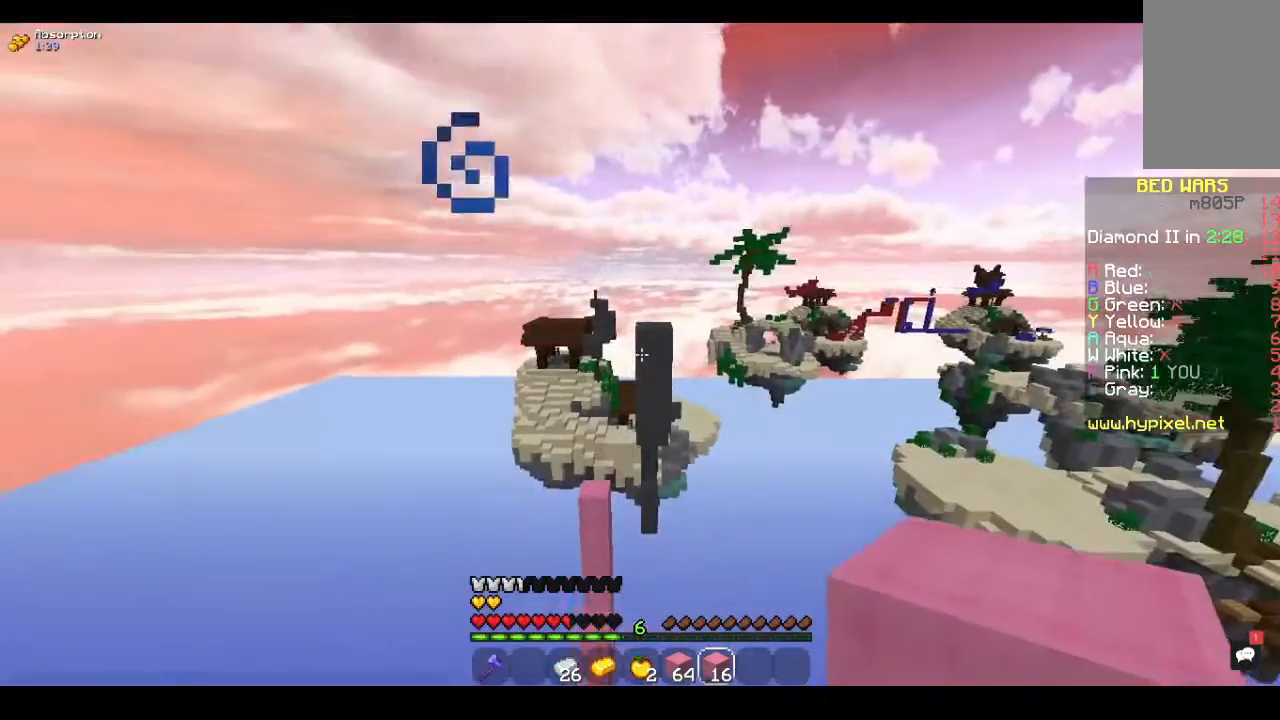
{"keys": ["w"], "mouse": [], "events": [[367, "w", "down"]]}
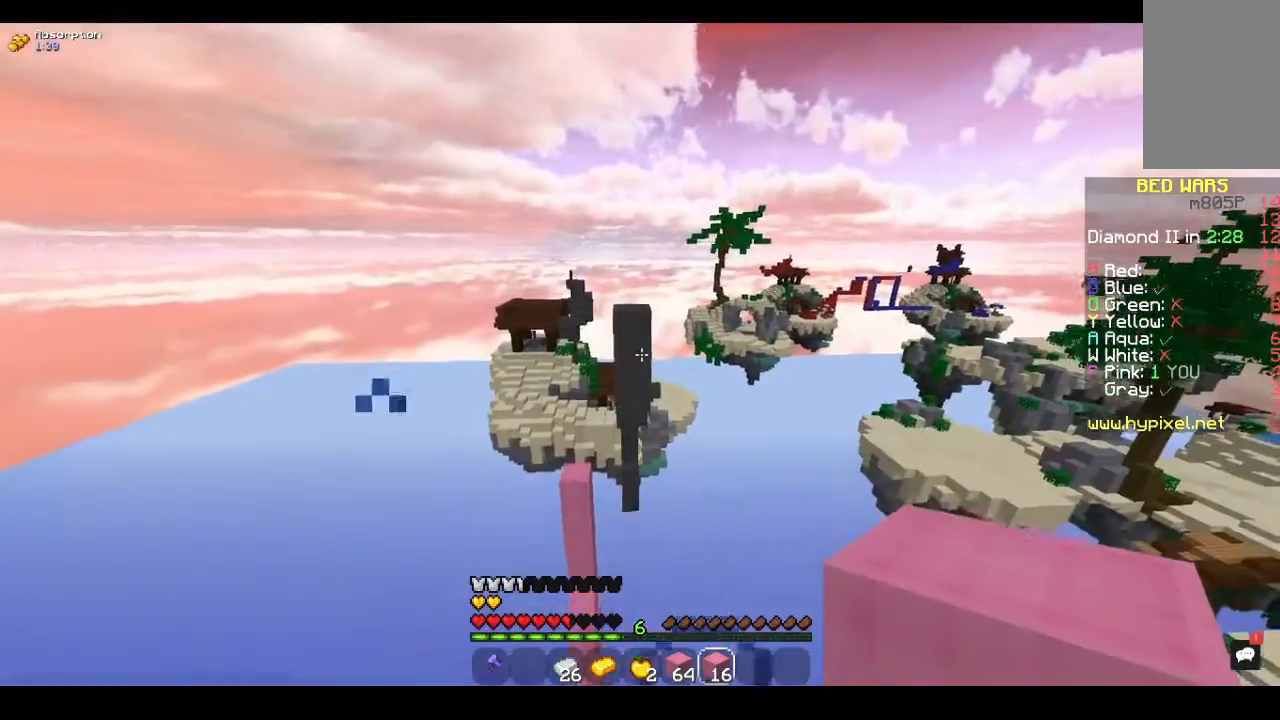
{"keys": ["a"], "mouse": ["right"], "events": [[33, "a", "down"], [467, "mouse_right", "down"], [467, "w", "up"]]}
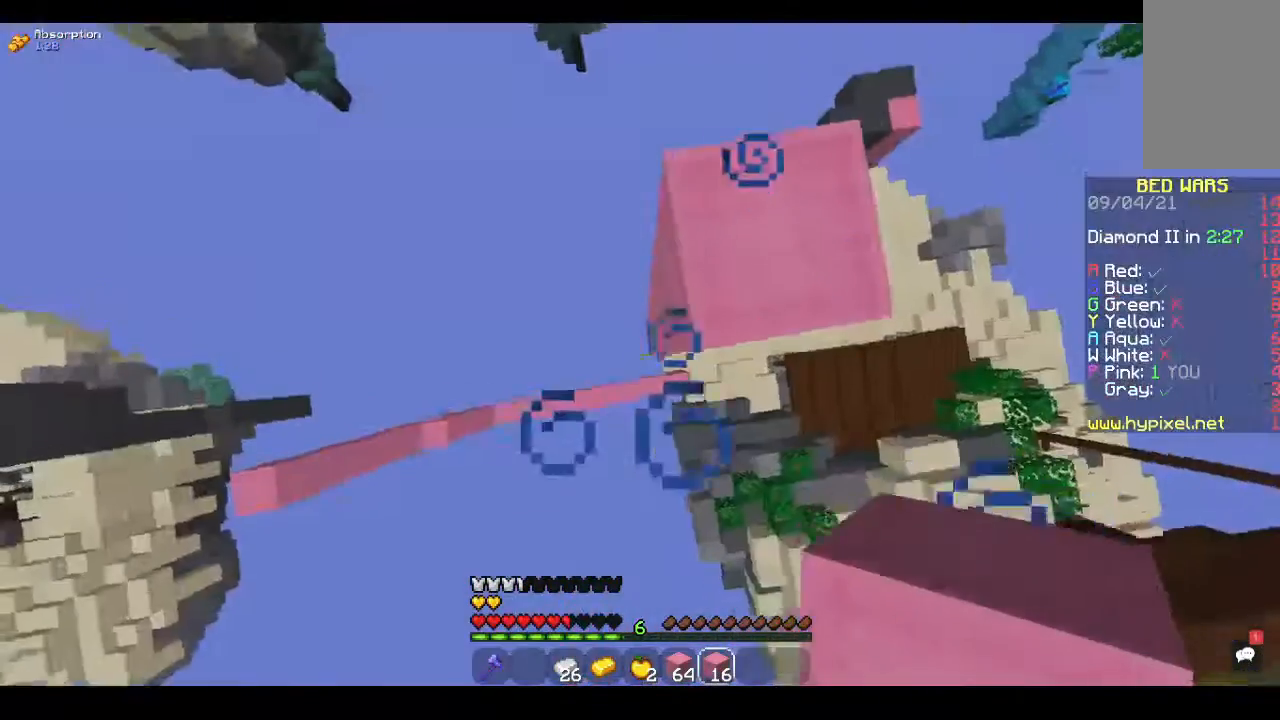
{"keys": ["a", "s"], "mouse": ["right"], "events": [[33, "s", "down"]]}
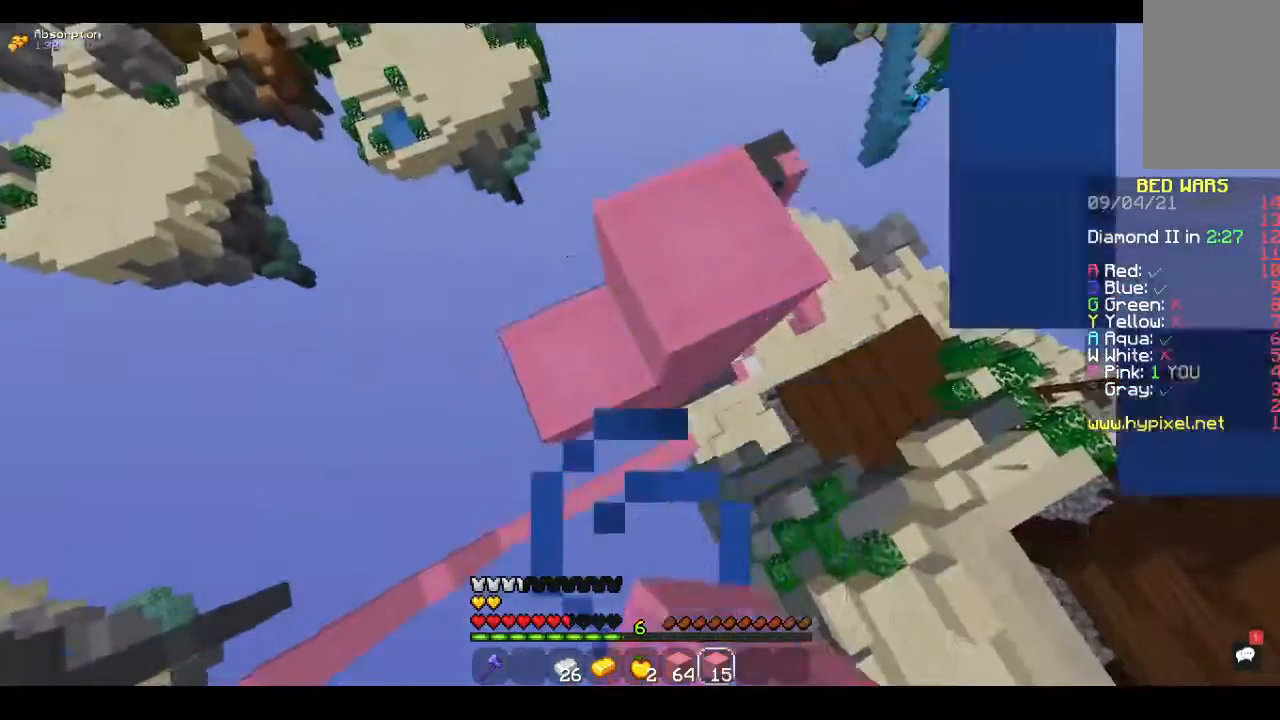
{"keys": ["a", "s"], "mouse": ["right"], "events": []}
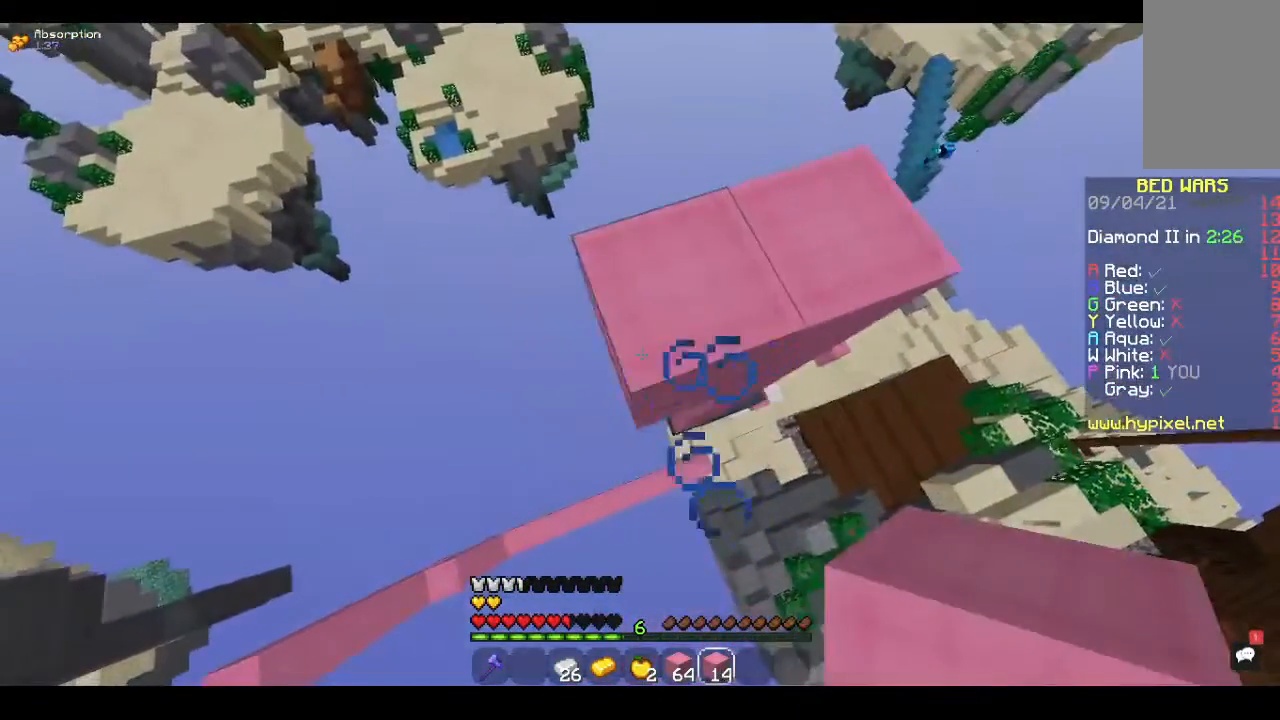
{"keys": ["a", "s"], "mouse": ["right"], "events": []}
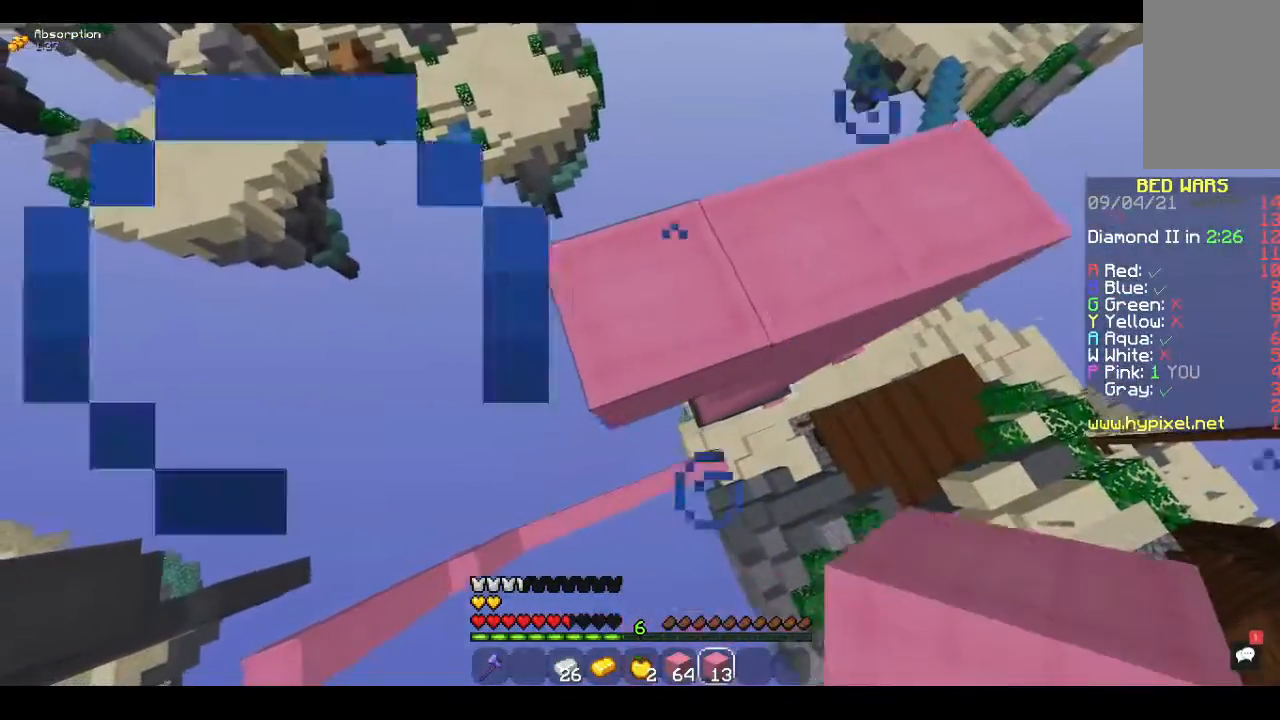
{"keys": ["a", "s"], "mouse": ["right"], "events": []}
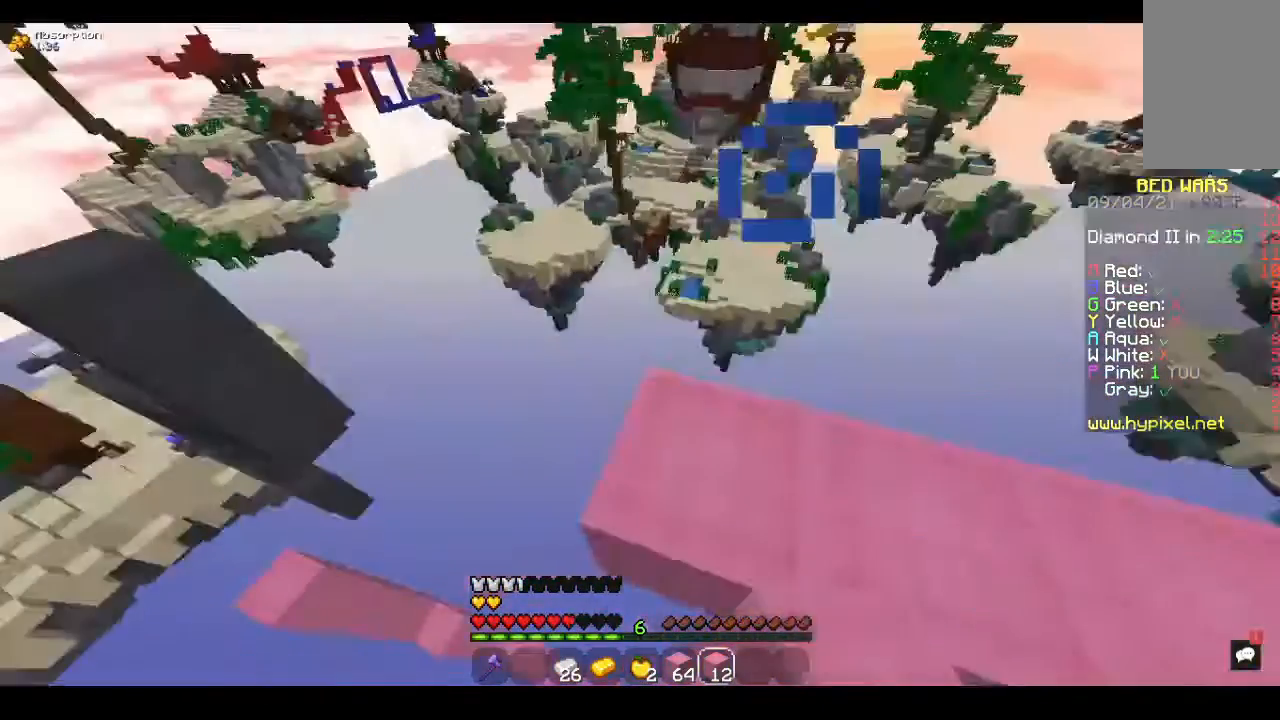
{"keys": ["w"], "mouse": [], "events": [[33, "a", "up"], [33, "mouse_right", "up"], [200, "s", "up"], [467, "w", "down"]]}
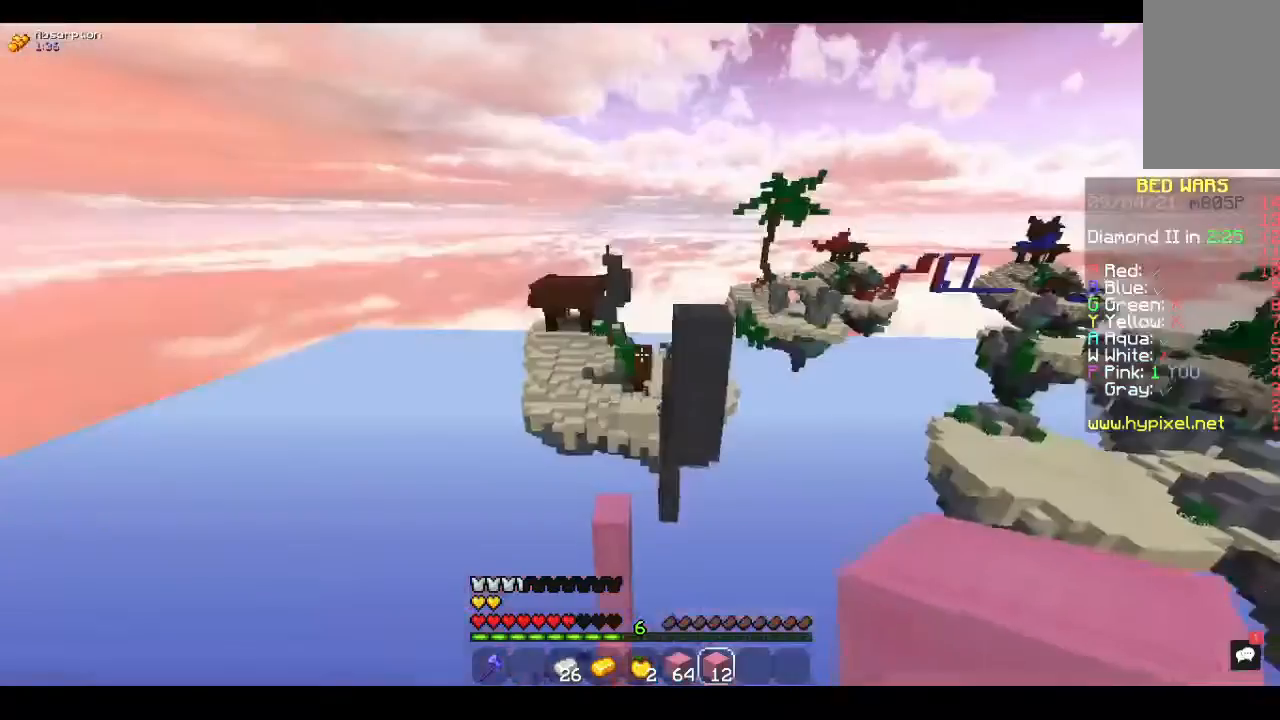
{"keys": ["w"], "mouse": [], "events": []}
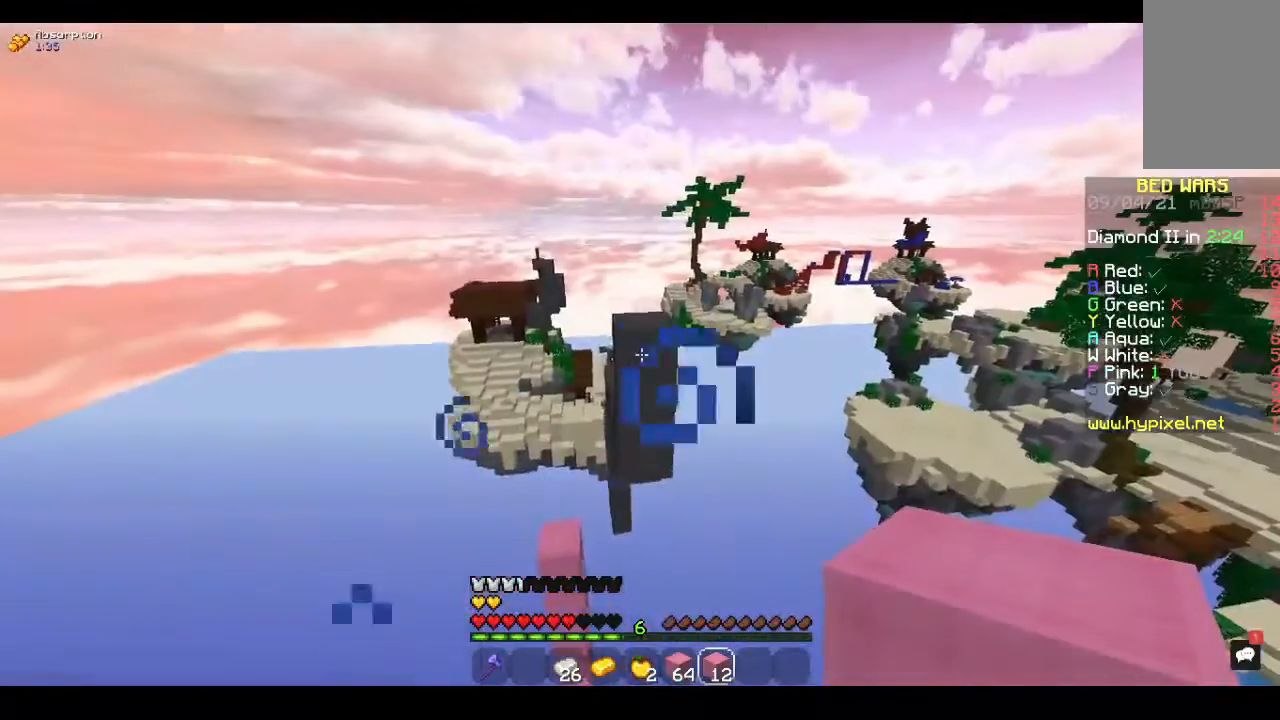
{"keys": [], "mouse": ["right"], "events": [[100, "mouse_right", "down"], [500, "w", "up"]]}
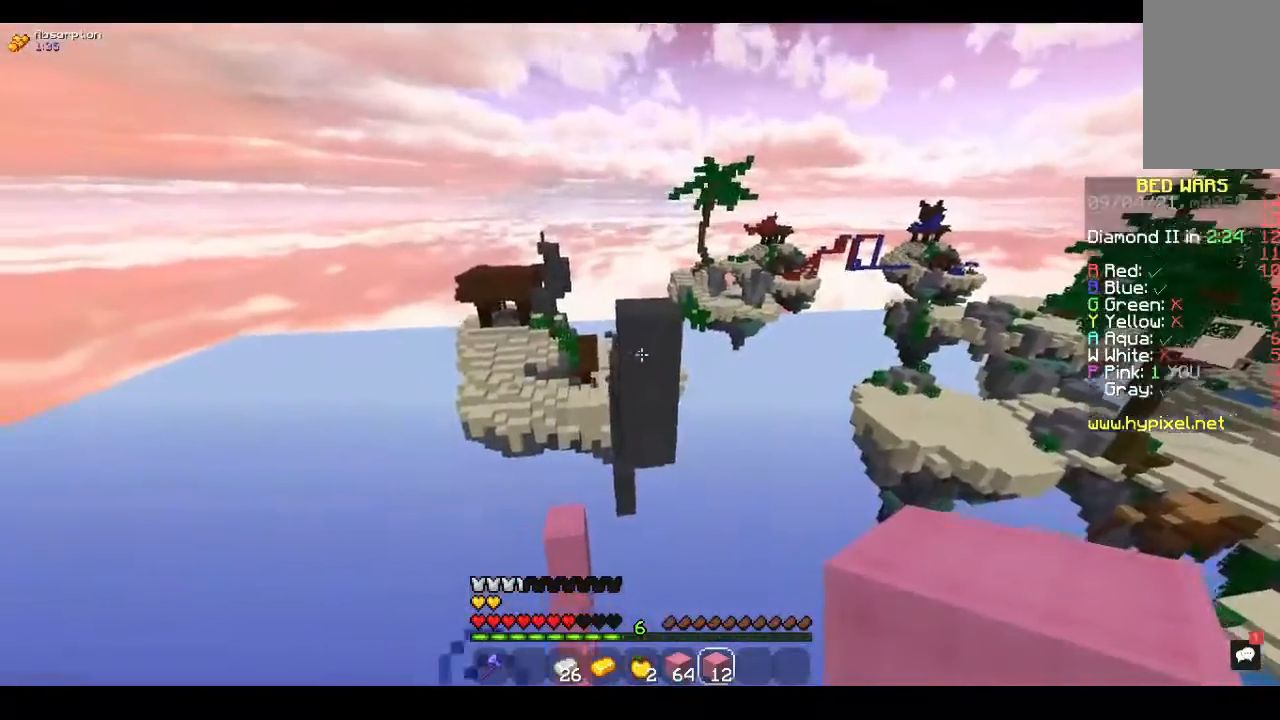
{"keys": ["a"], "mouse": [], "events": [[67, "mouse_right", "up"], [67, "s", "down"], [333, "a", "down"], [333, "s", "up"]]}
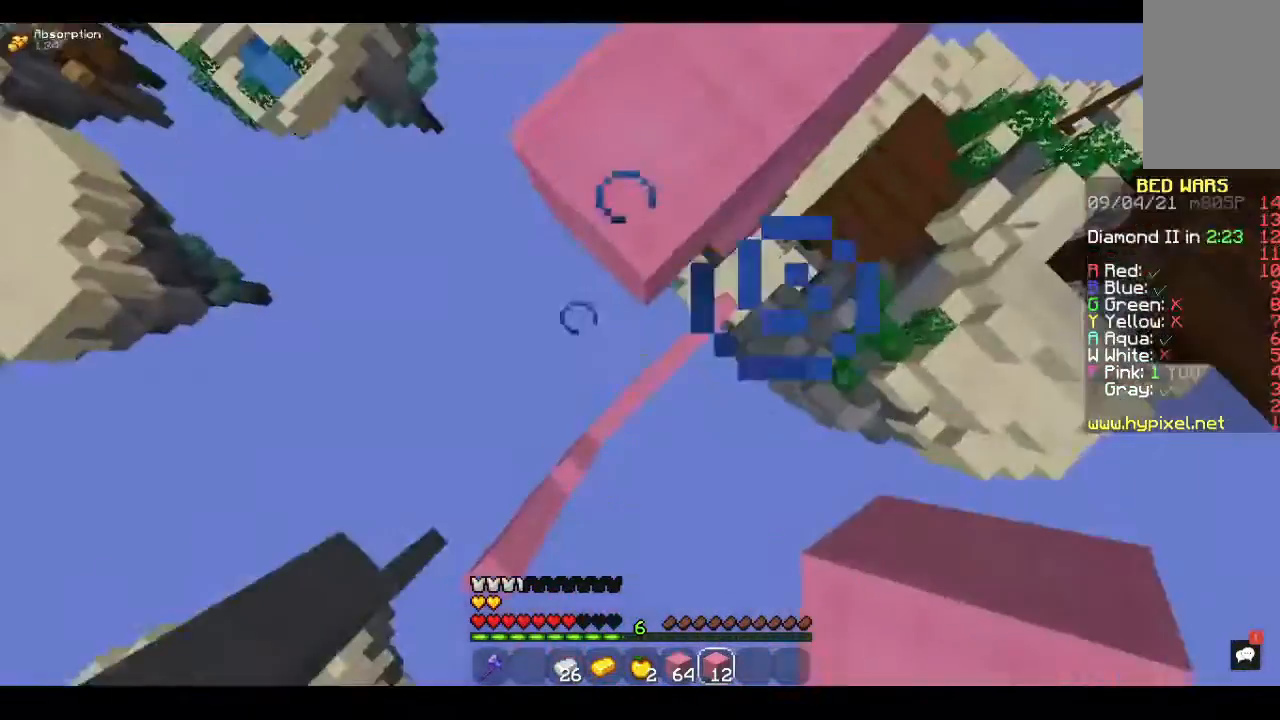
{"keys": ["a", "s"], "mouse": ["right"], "events": [[367, "mouse_right", "down"], [400, "s", "down"]]}
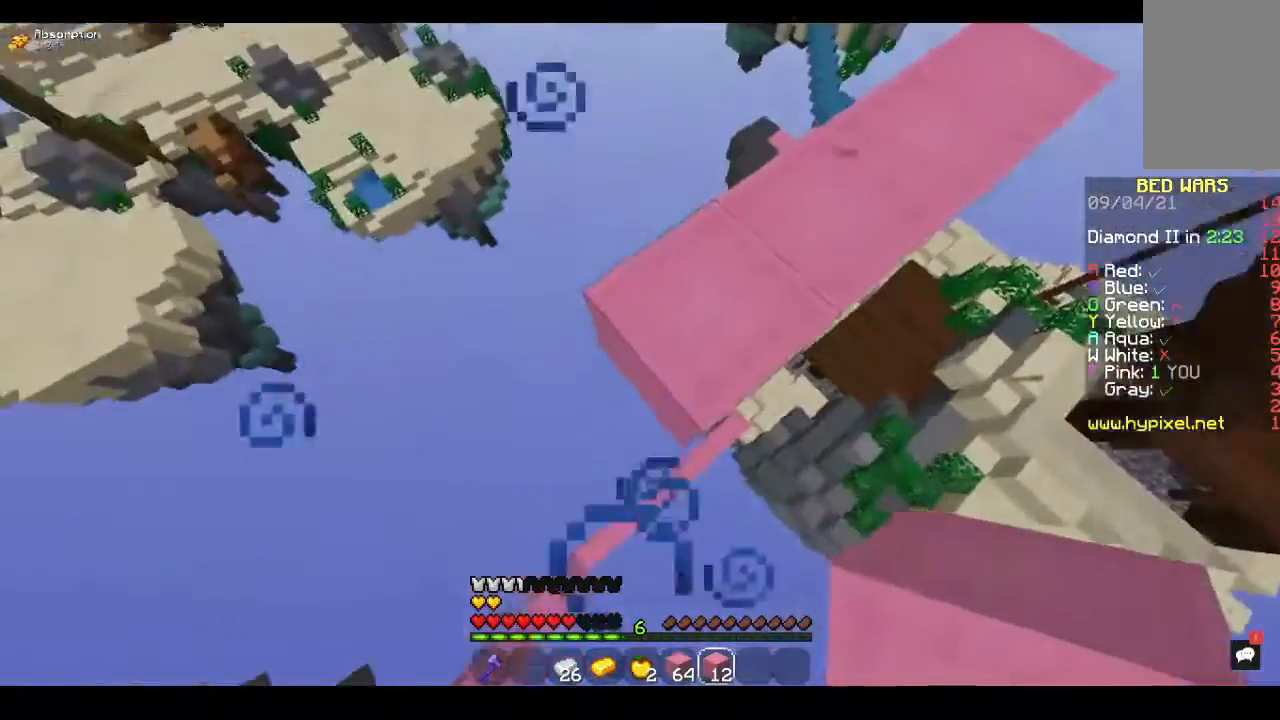
{"keys": ["a", "s"], "mouse": ["right"], "events": []}
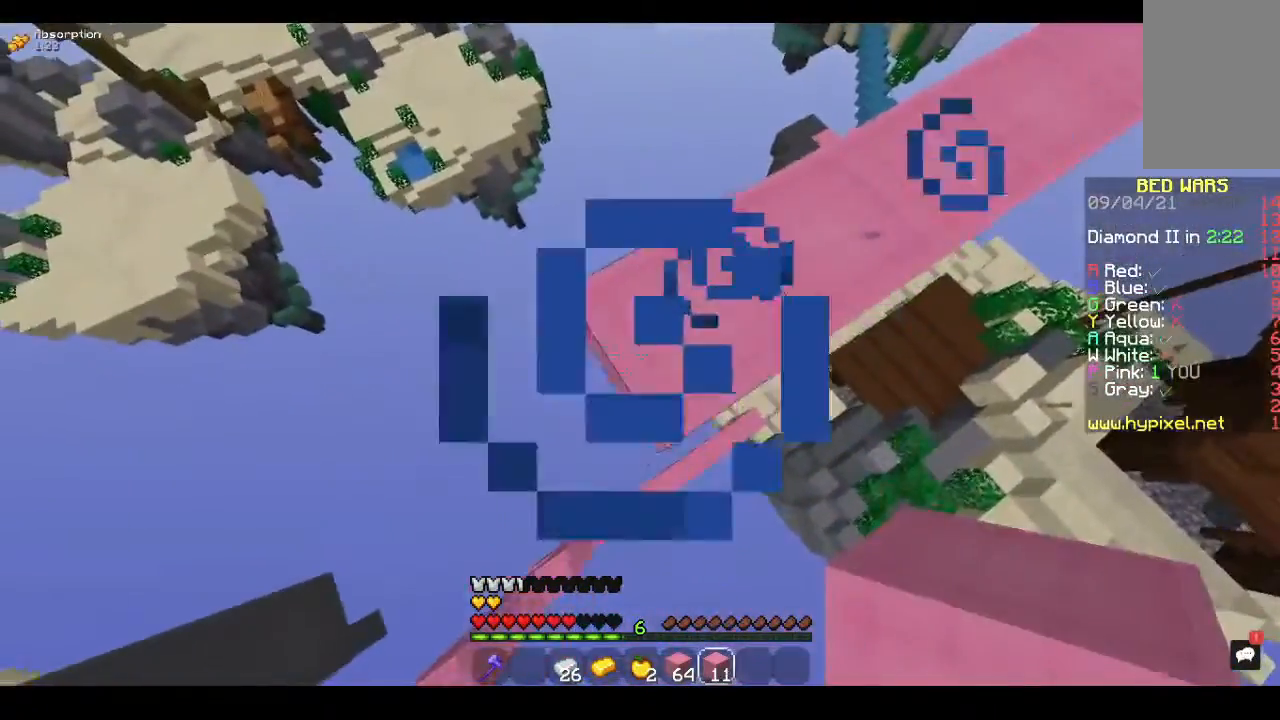
{"keys": ["d"], "mouse": [], "events": [[400, "s", "up"], [433, "d", "down"], [467, "a", "up"], [467, "mouse_right", "up"]]}
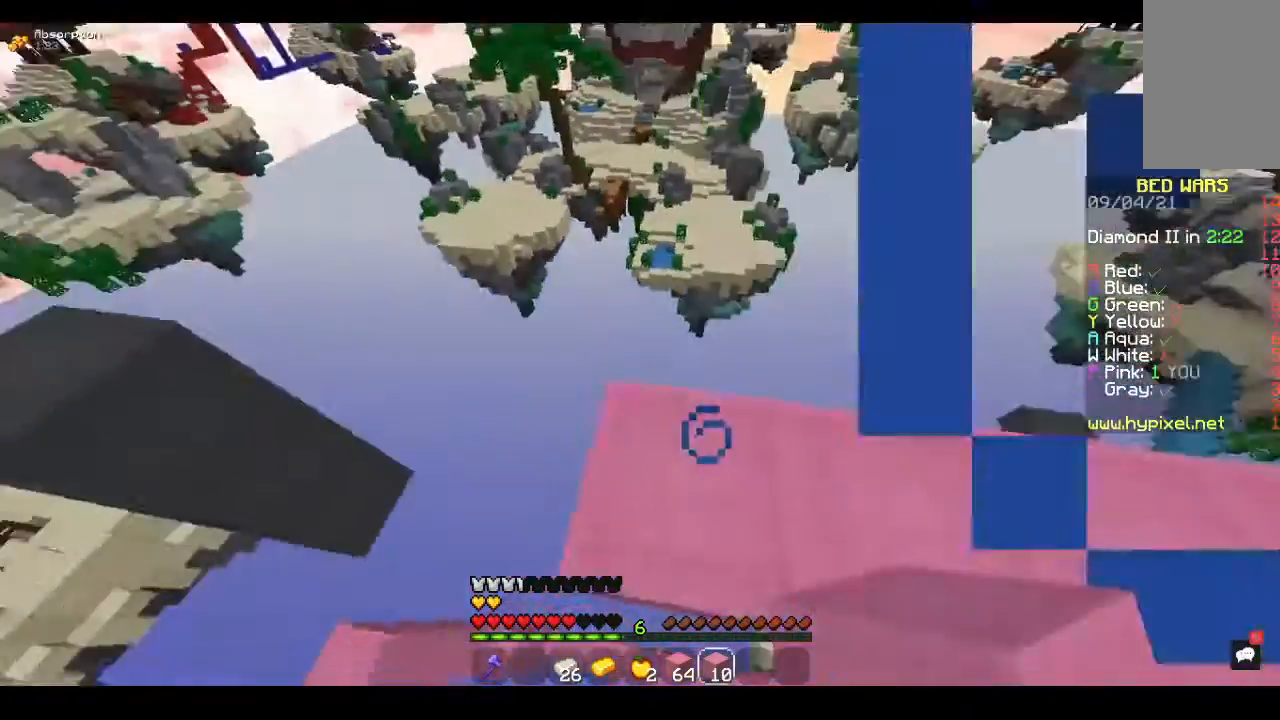
{"keys": ["d", "w"], "mouse": [], "events": [[433, "w", "down"]]}
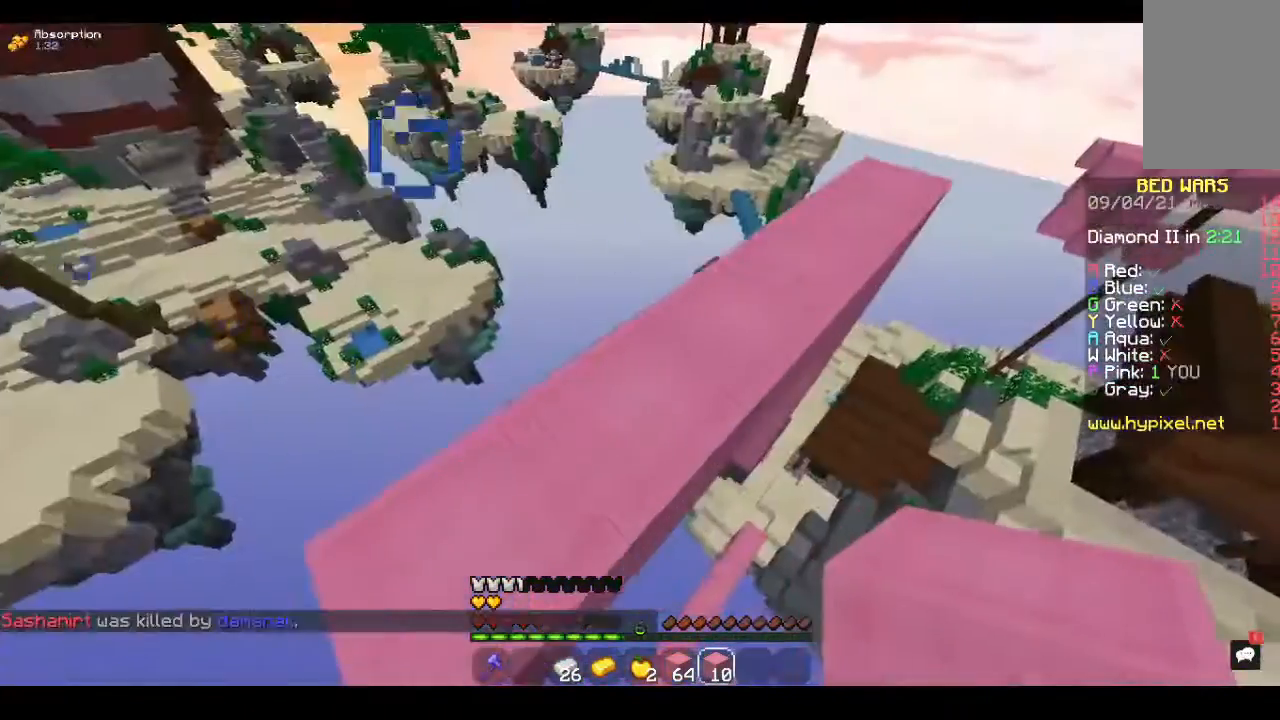
{"keys": ["d", "w"], "mouse": [], "events": []}
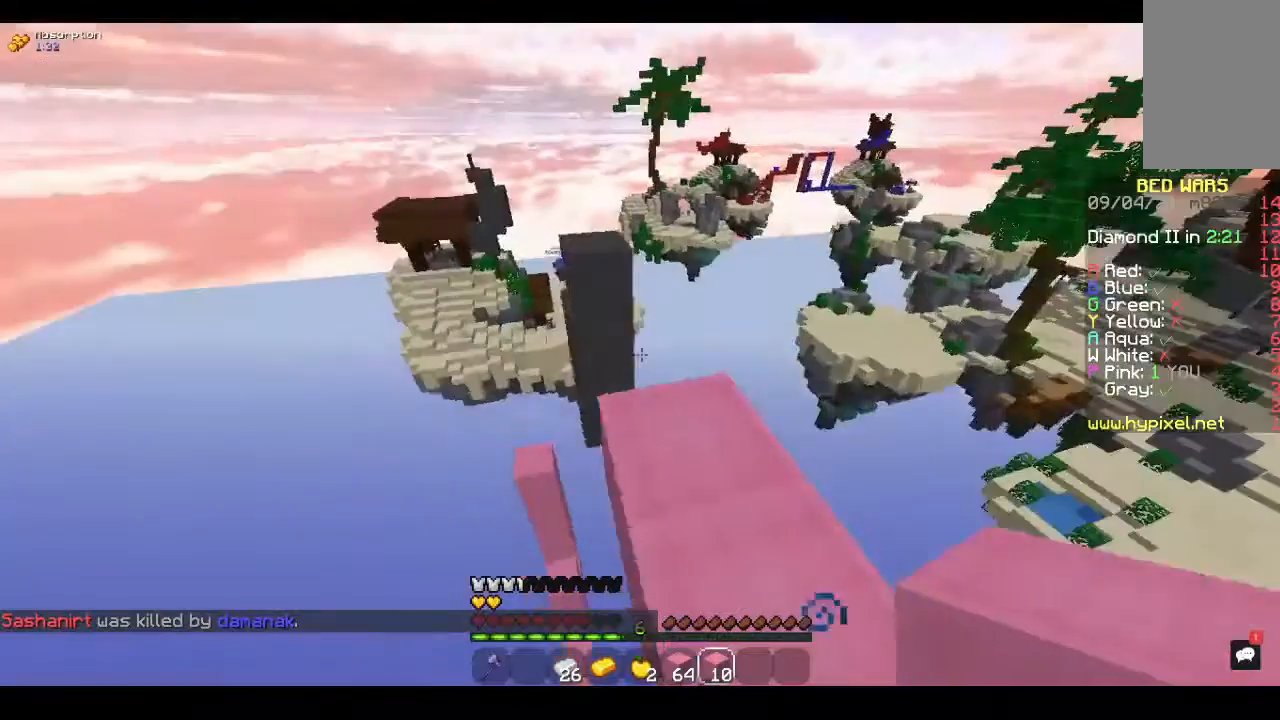
{"keys": ["s"], "mouse": [], "events": [[133, "w", "up"], [267, "s", "down"], [433, "d", "up"]]}
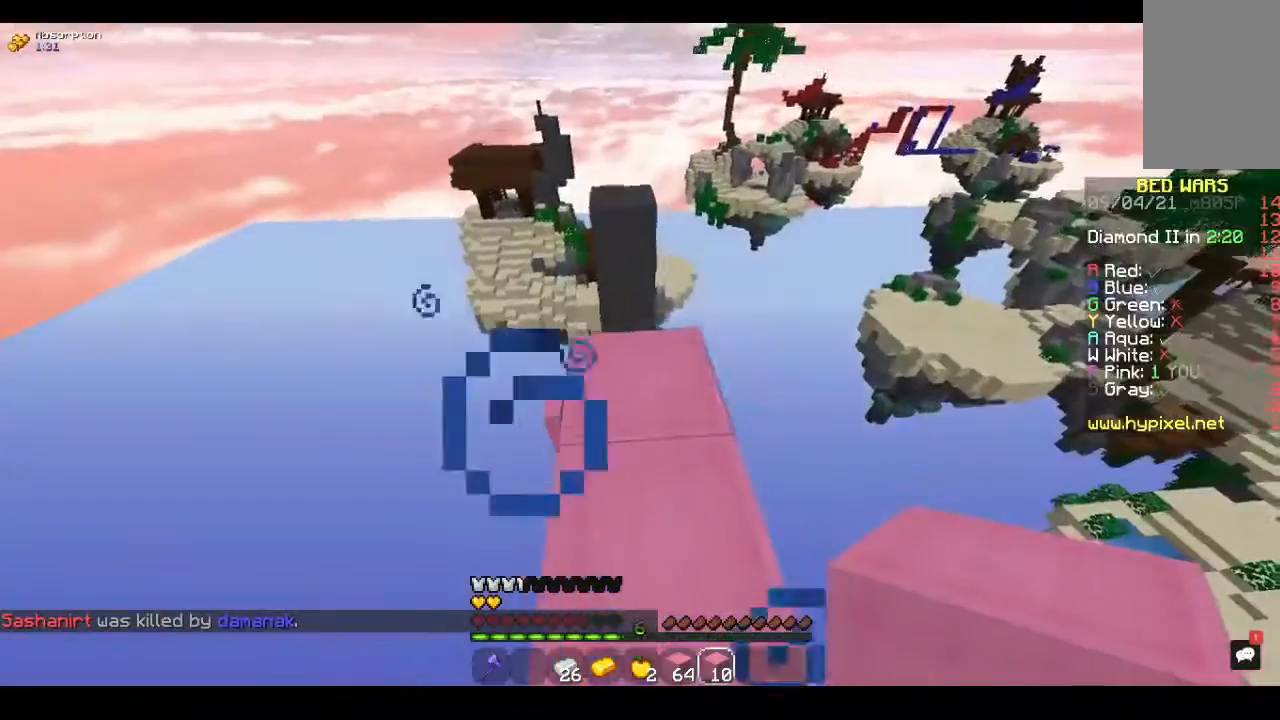
{"keys": ["w"], "mouse": [], "events": [[67, "s", "up"], [367, "w", "down"]]}
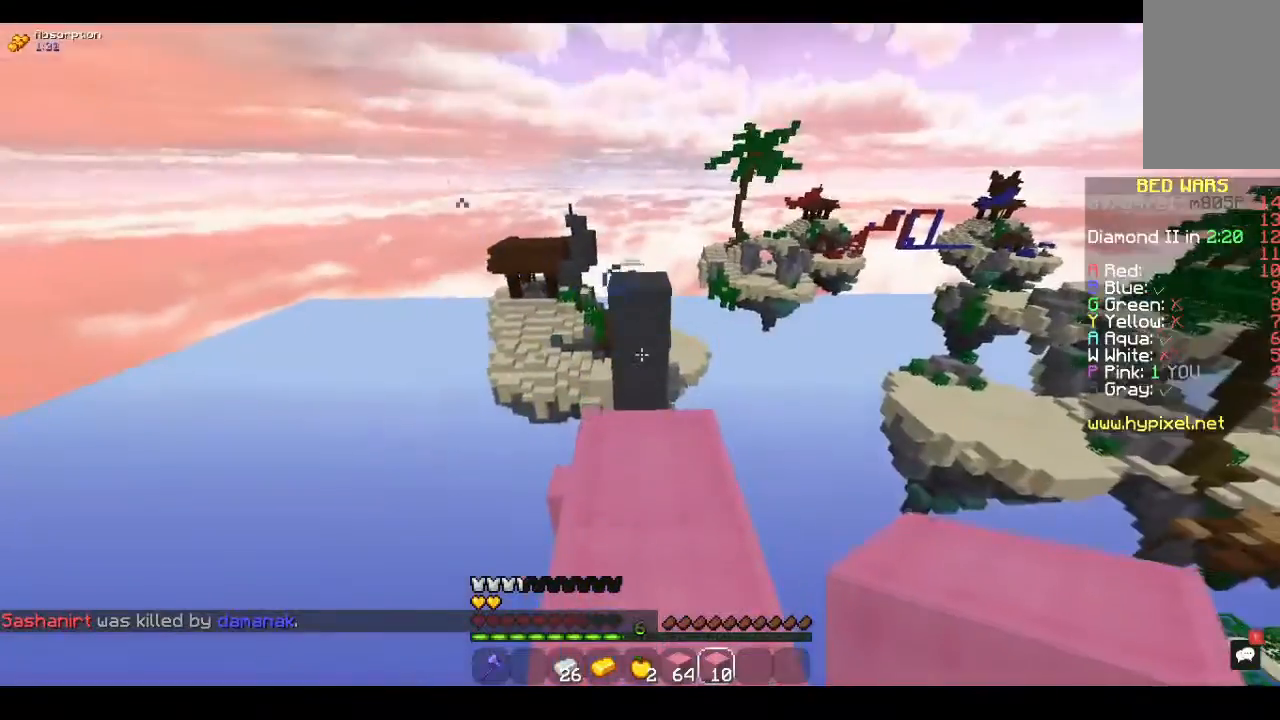
{"keys": ["w"], "mouse": [], "events": []}
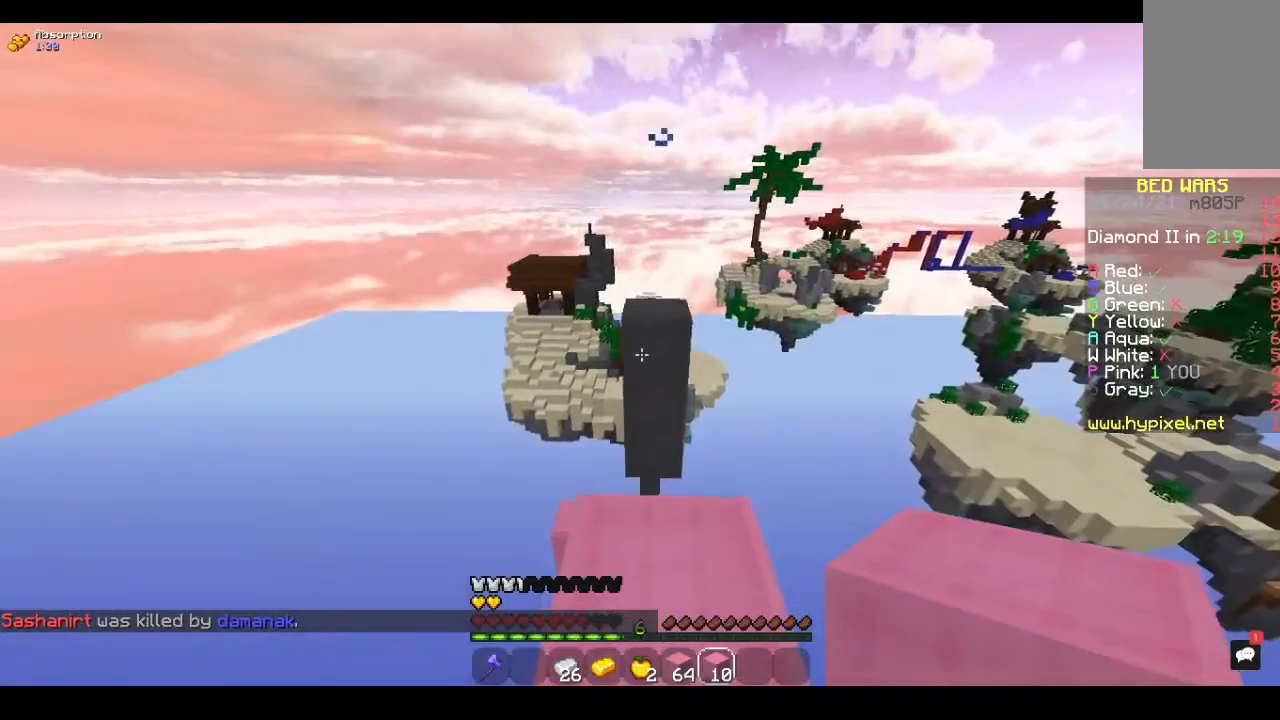
{"keys": [], "mouse": [], "events": [[200, "mouse_right", "down"], [300, "mouse_right", "up"], [433, "w", "up"]]}
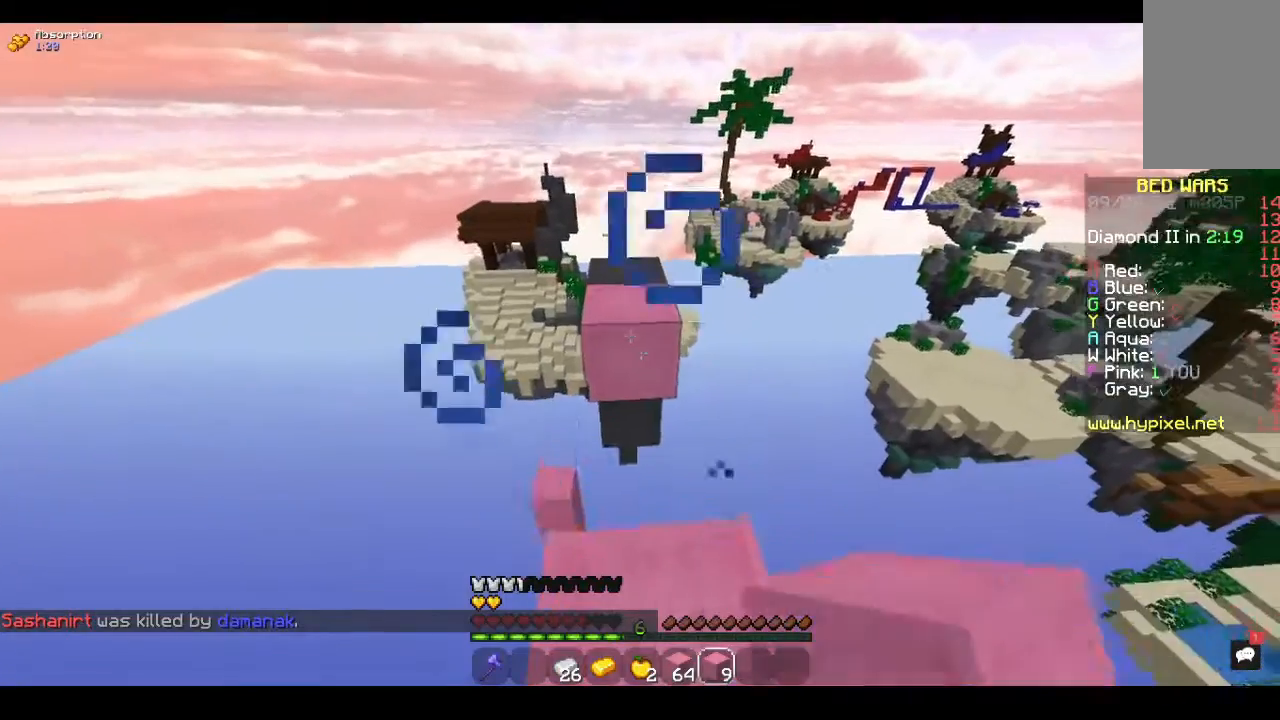
{"keys": ["s"], "mouse": [], "events": [[100, "mouse_right", "down"], [133, "s", "down"], [367, "mouse_right", "up"]]}
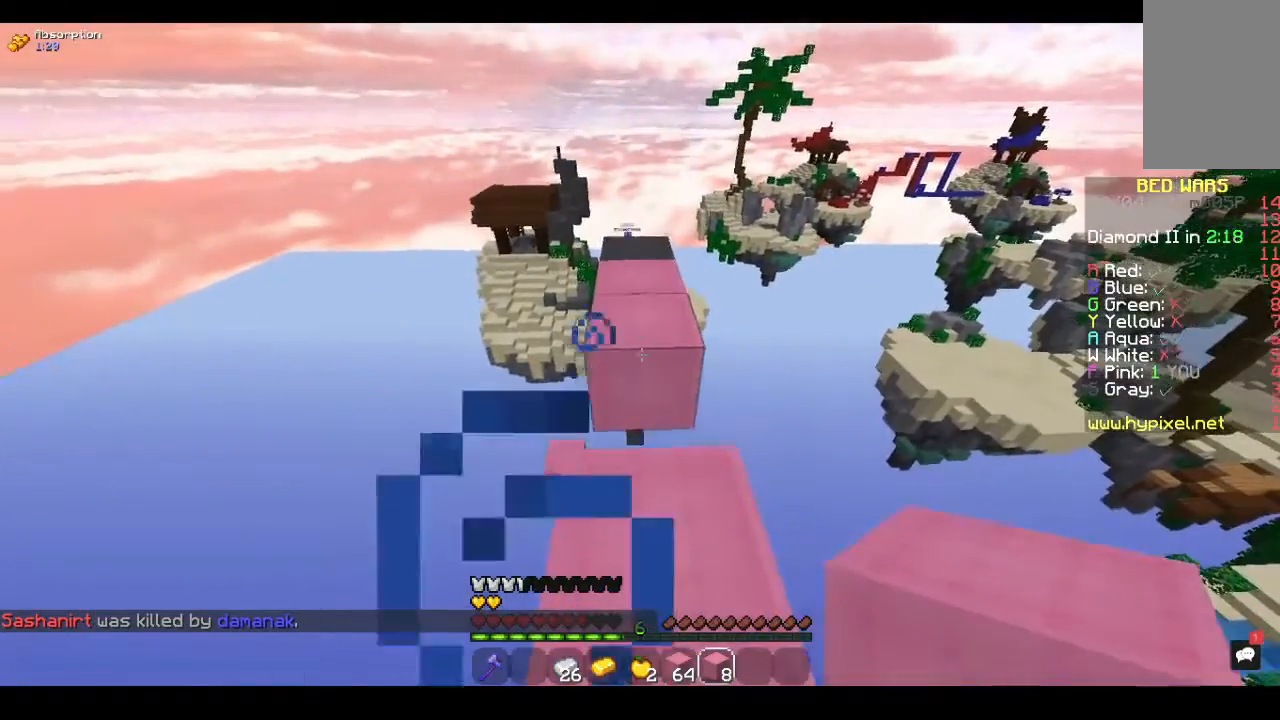
{"keys": [], "mouse": [], "events": [[267, "mouse_right", "down"], [333, "s", "up"], [400, "mouse_right", "up"]]}
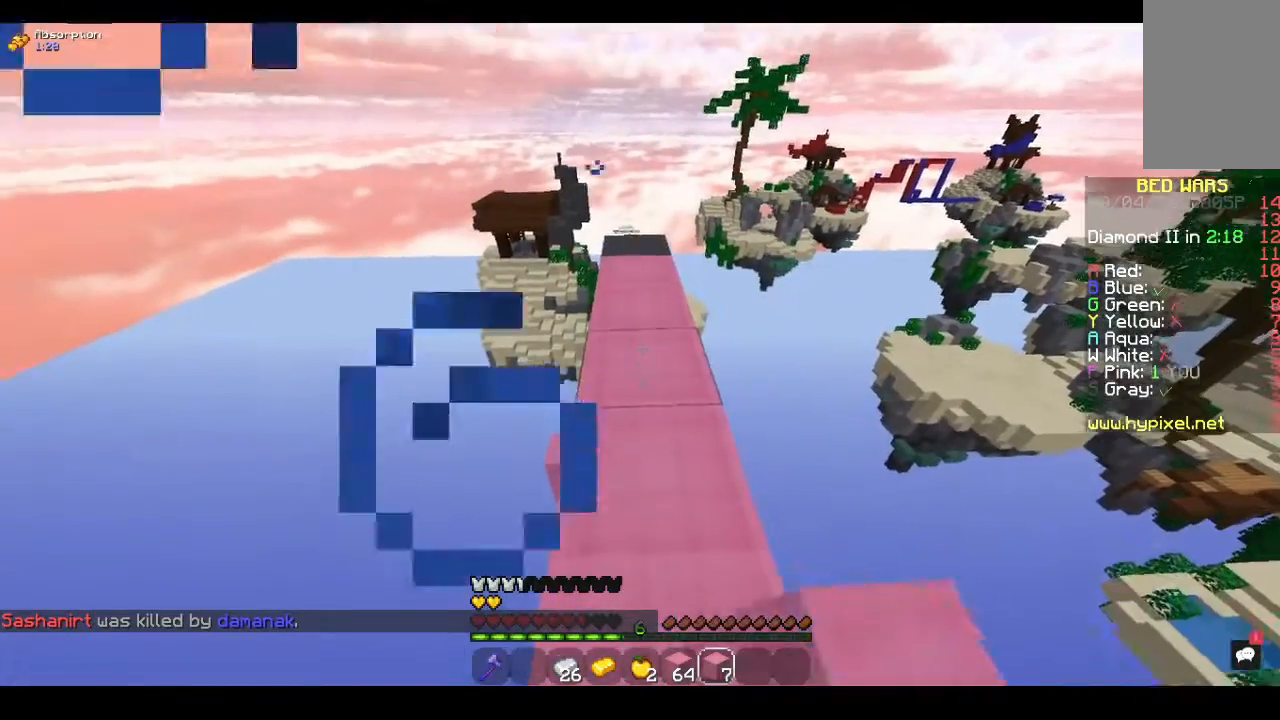
{"keys": [], "mouse": [], "events": []}
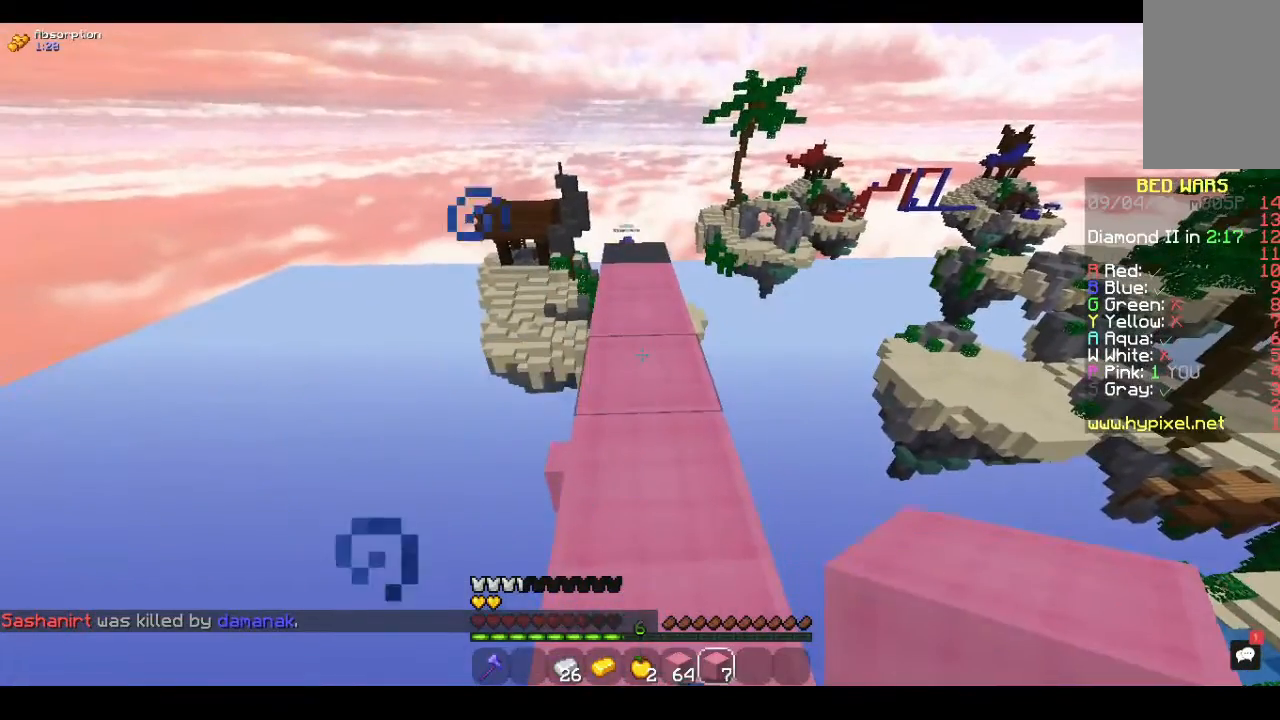
{"keys": ["w"], "mouse": [], "events": [[233, "w", "down"]]}
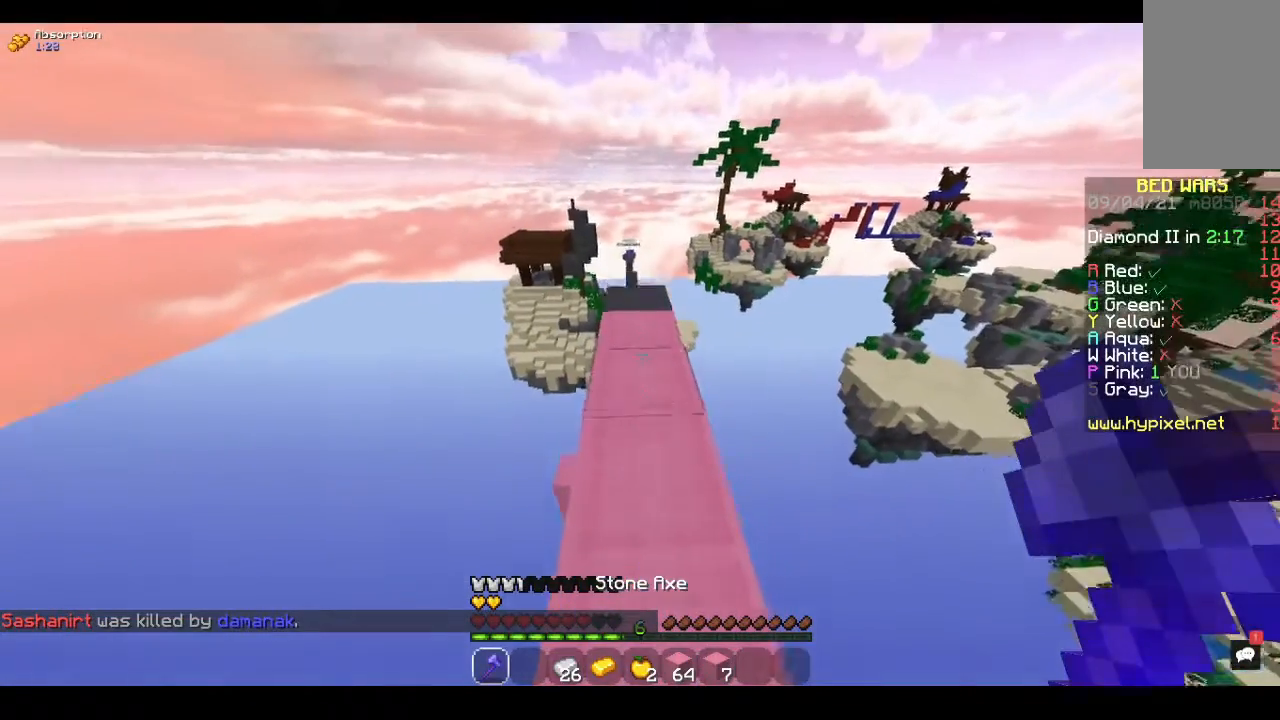
{"keys": ["w"], "mouse": [], "events": []}